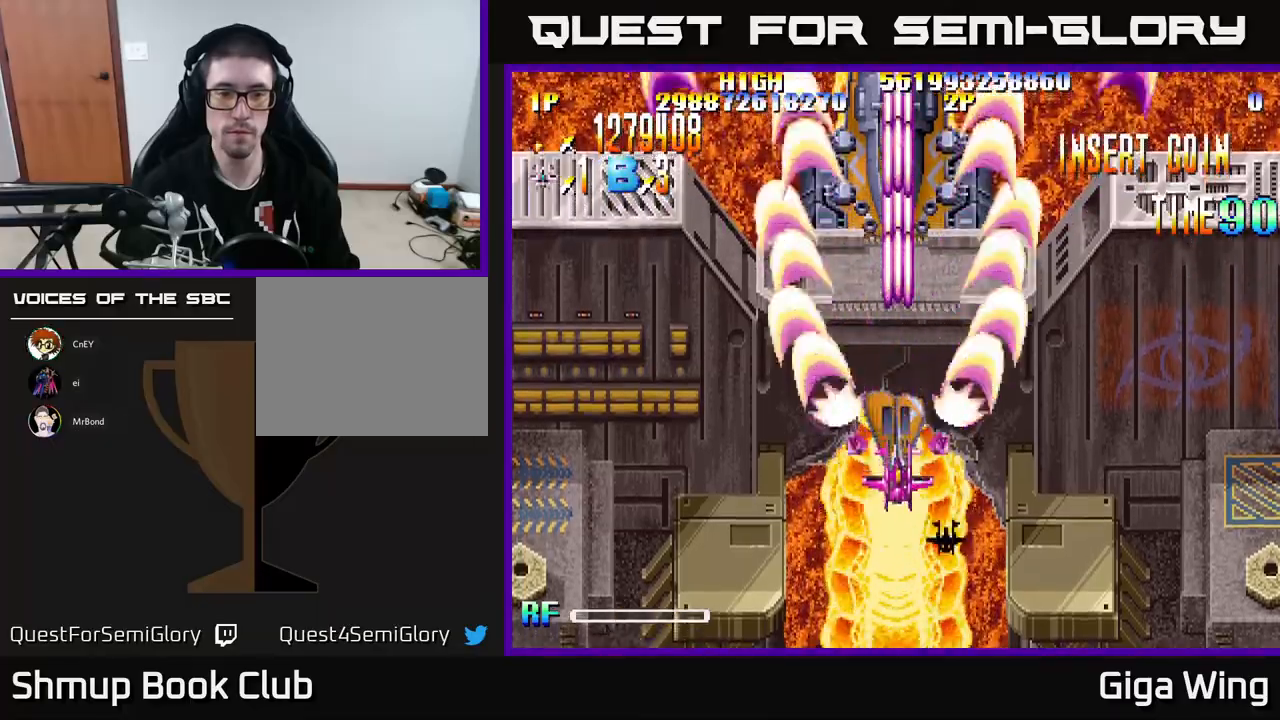
Gameplay with a controller (Xbox layout); each line is a JSON object with the inputs held at the frame after it. "events" lists button and stick changes between this image and that frame as [ms after this image, input, new state], when the widget could be followed in between. Not read: right_stick.
{"buttons": ["R2", "DPAD_UP"], "left_stick": "center", "events": [[267, "DPAD_DOWN", "up"], [333, "DPAD_UP", "down"]]}
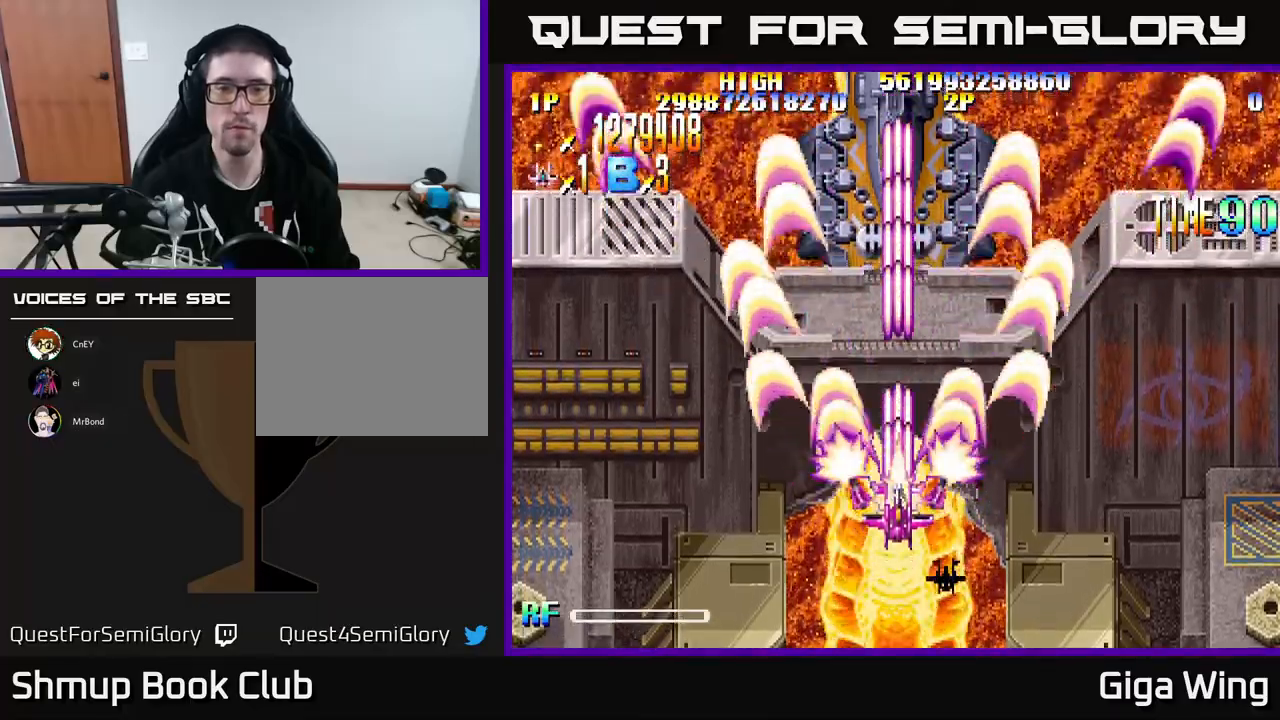
{"buttons": ["R2"], "left_stick": "center", "events": [[500, "DPAD_UP", "up"]]}
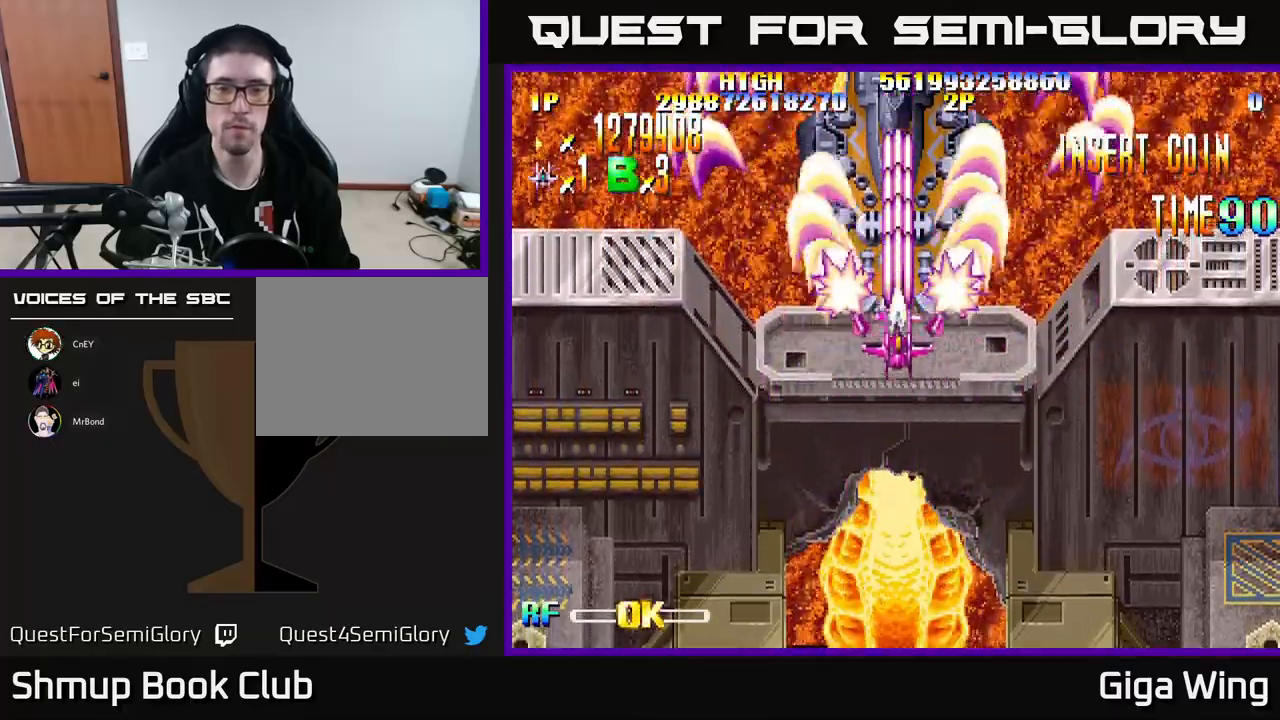
{"buttons": ["R2"], "left_stick": "center", "events": []}
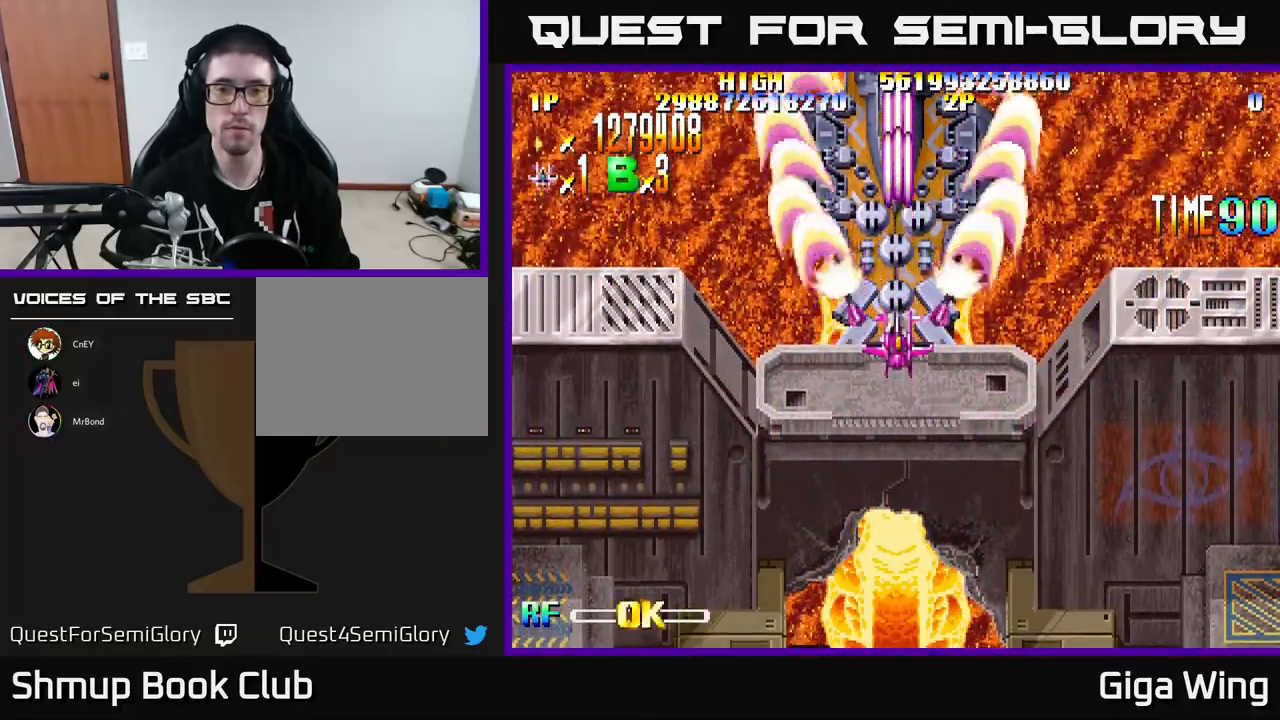
{"buttons": ["R2", "DPAD_DOWN"], "left_stick": "center", "events": [[183, "DPAD_DOWN", "down"]]}
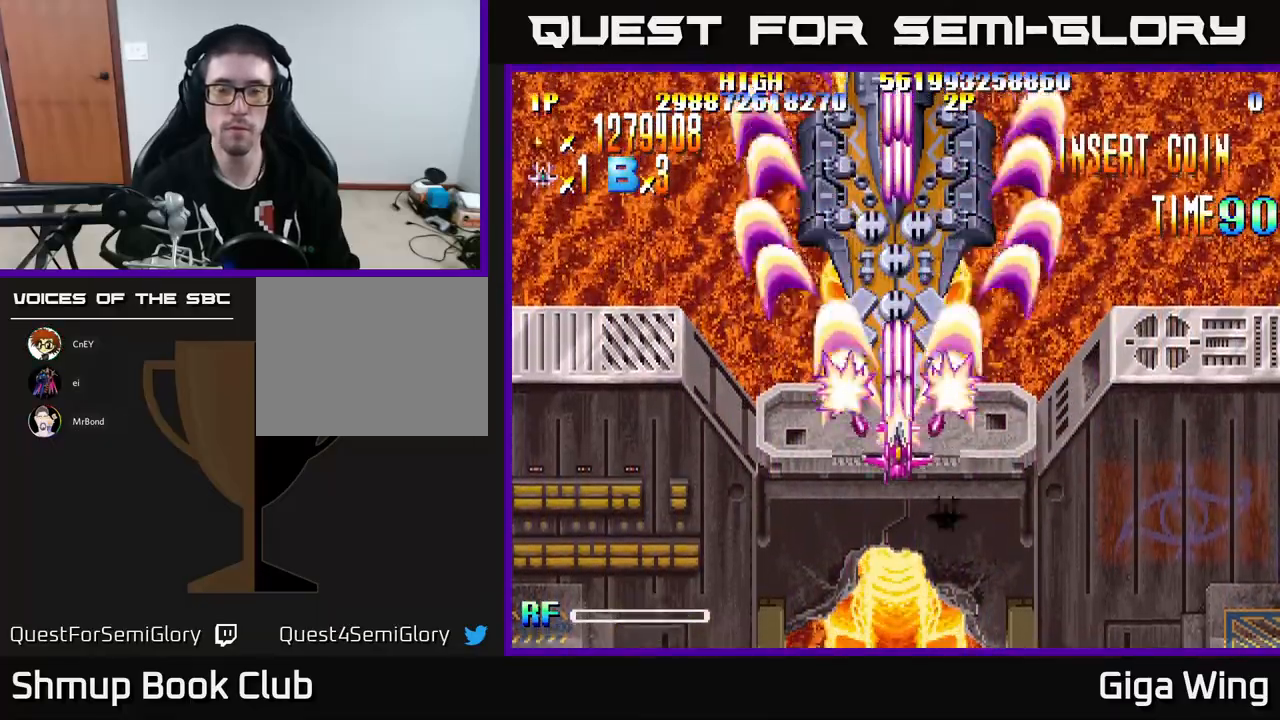
{"buttons": ["R2"], "left_stick": "center", "events": [[283, "DPAD_DOWN", "up"]]}
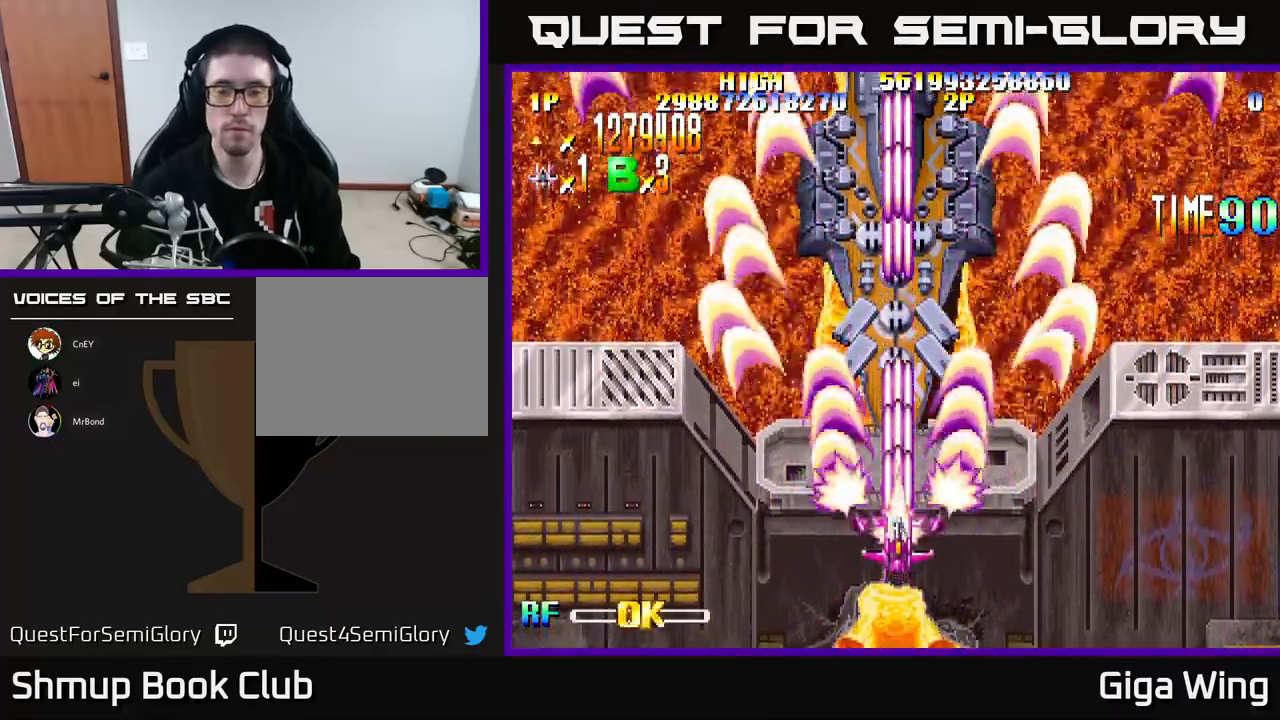
{"buttons": ["R2"], "left_stick": "center", "events": [[417, "DPAD_UP", "down"], [500, "DPAD_UP", "up"]]}
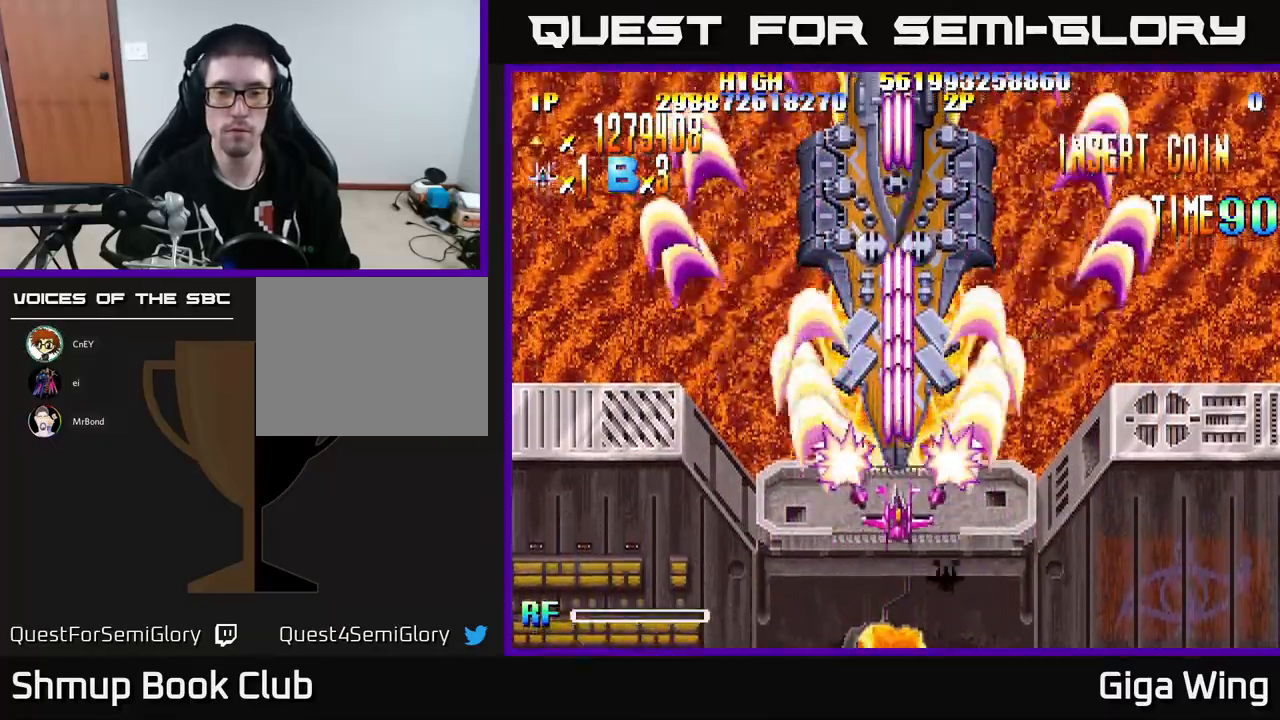
{"buttons": ["R2"], "left_stick": "center", "events": []}
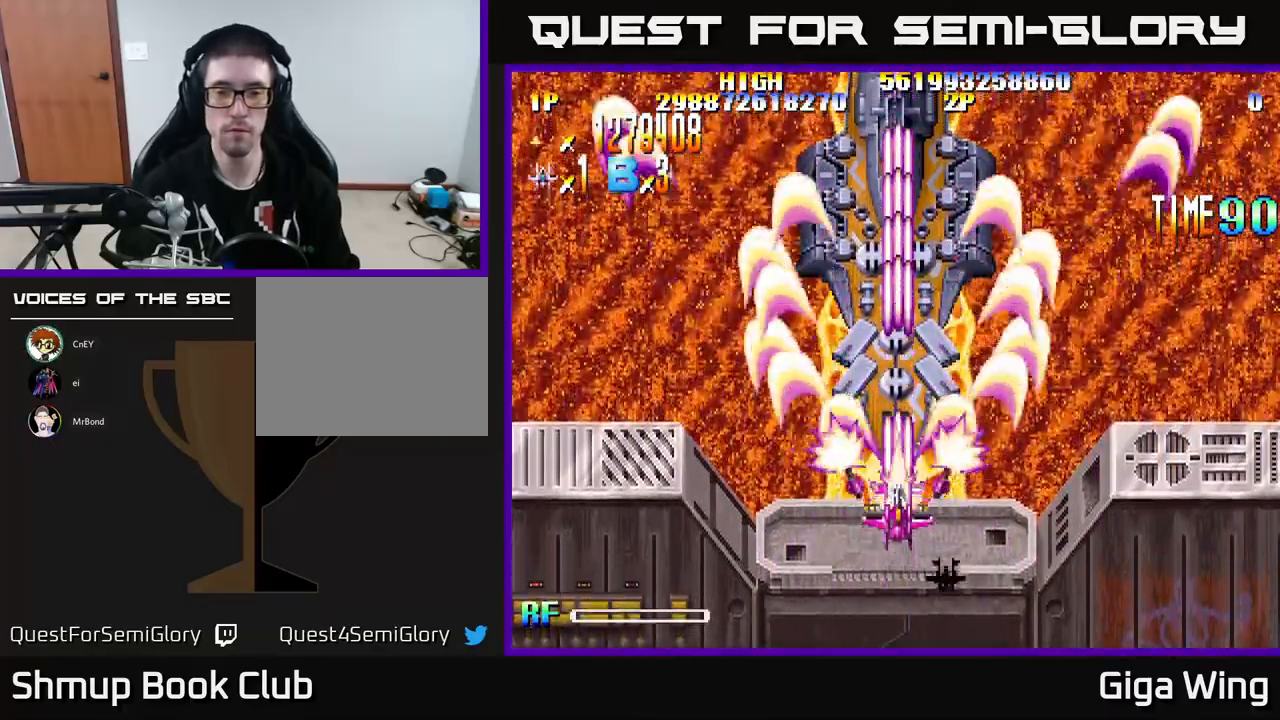
{"buttons": ["R2"], "left_stick": "center", "events": []}
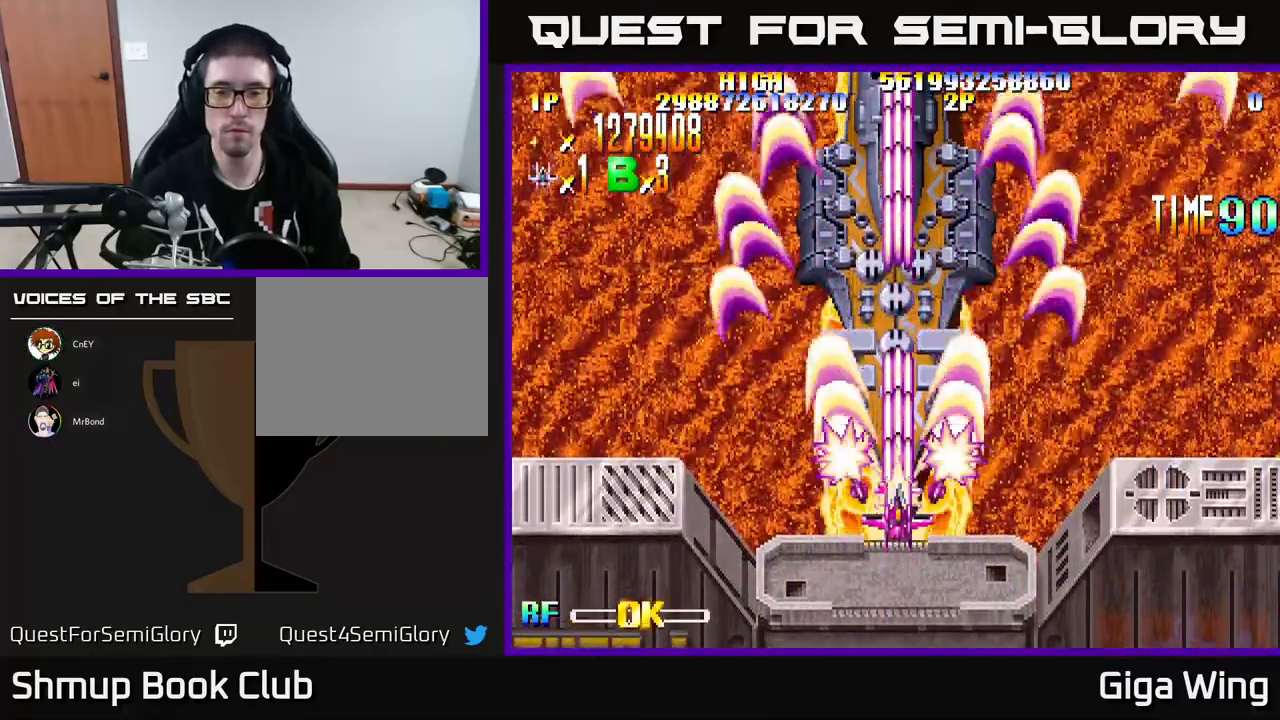
{"buttons": ["R2"], "left_stick": "center", "events": [[283, "DPAD_UP", "down"], [333, "DPAD_UP", "up"]]}
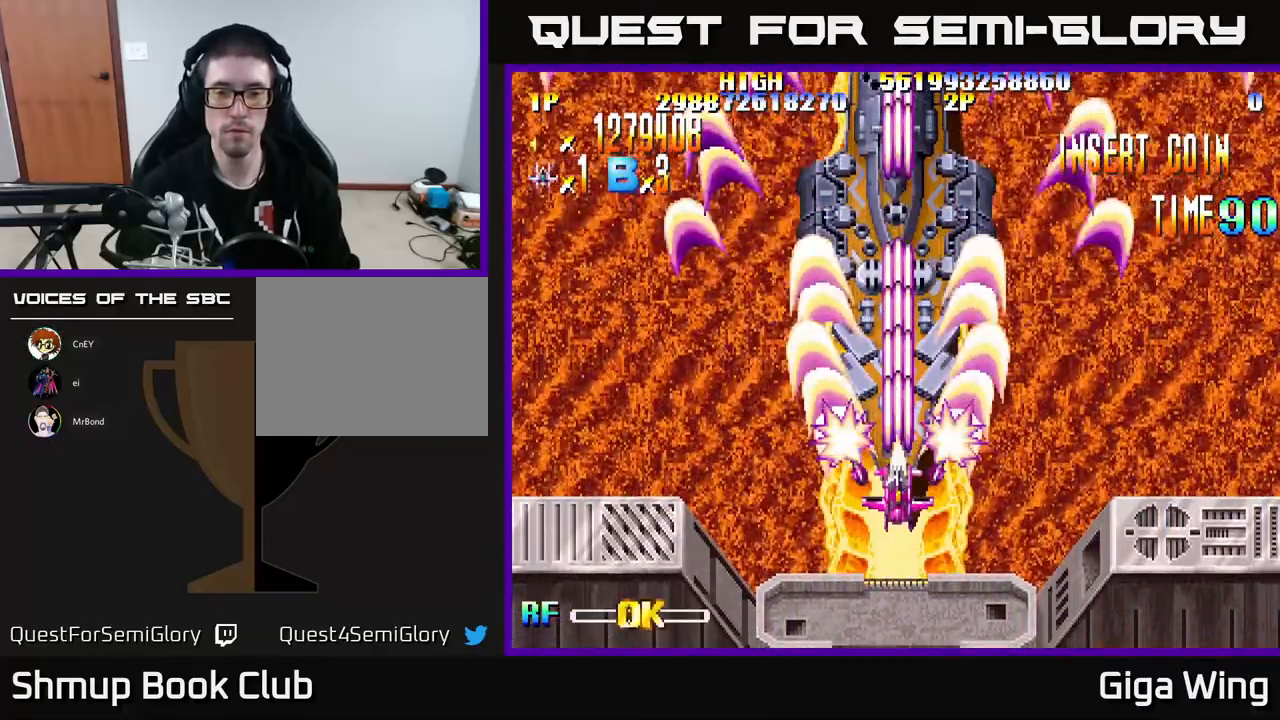
{"buttons": ["R2"], "left_stick": "center", "events": [[383, "DPAD_LEFT", "down"], [433, "DPAD_LEFT", "up"]]}
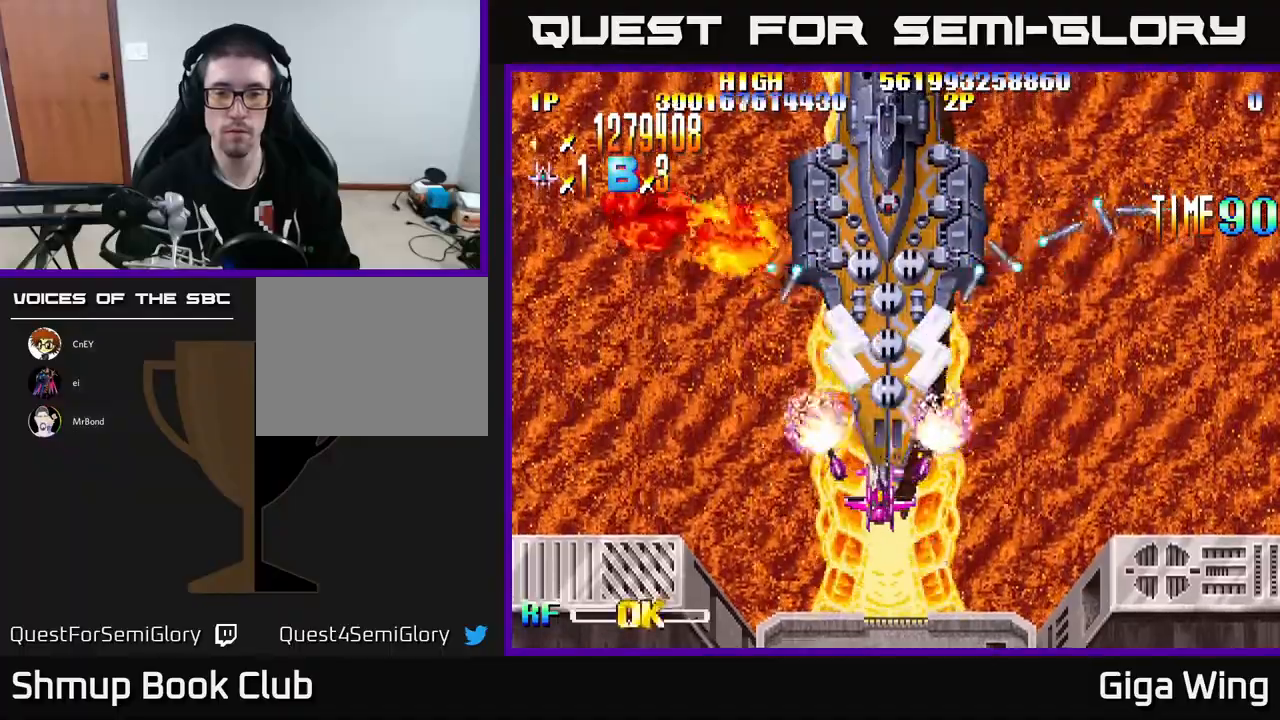
{"buttons": ["R2"], "left_stick": "center", "events": [[200, "DPAD_UP", "down"], [267, "DPAD_UP", "up"]]}
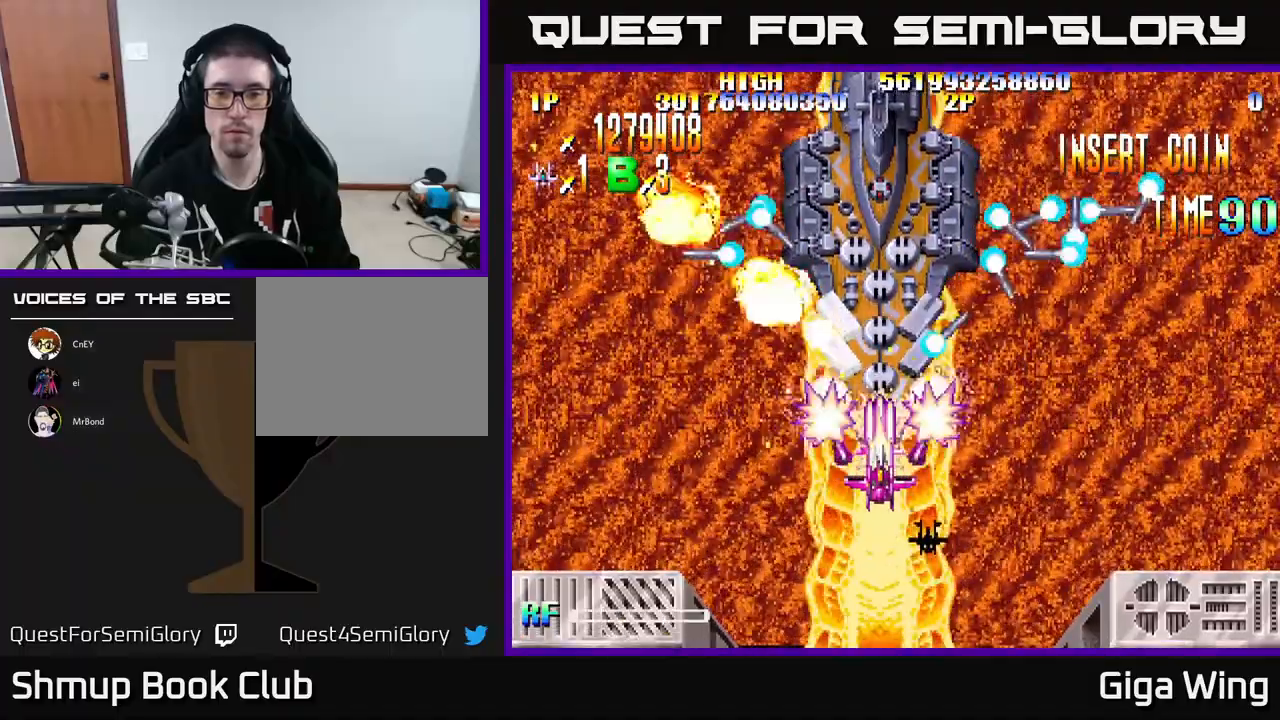
{"buttons": ["R2"], "left_stick": "center", "events": []}
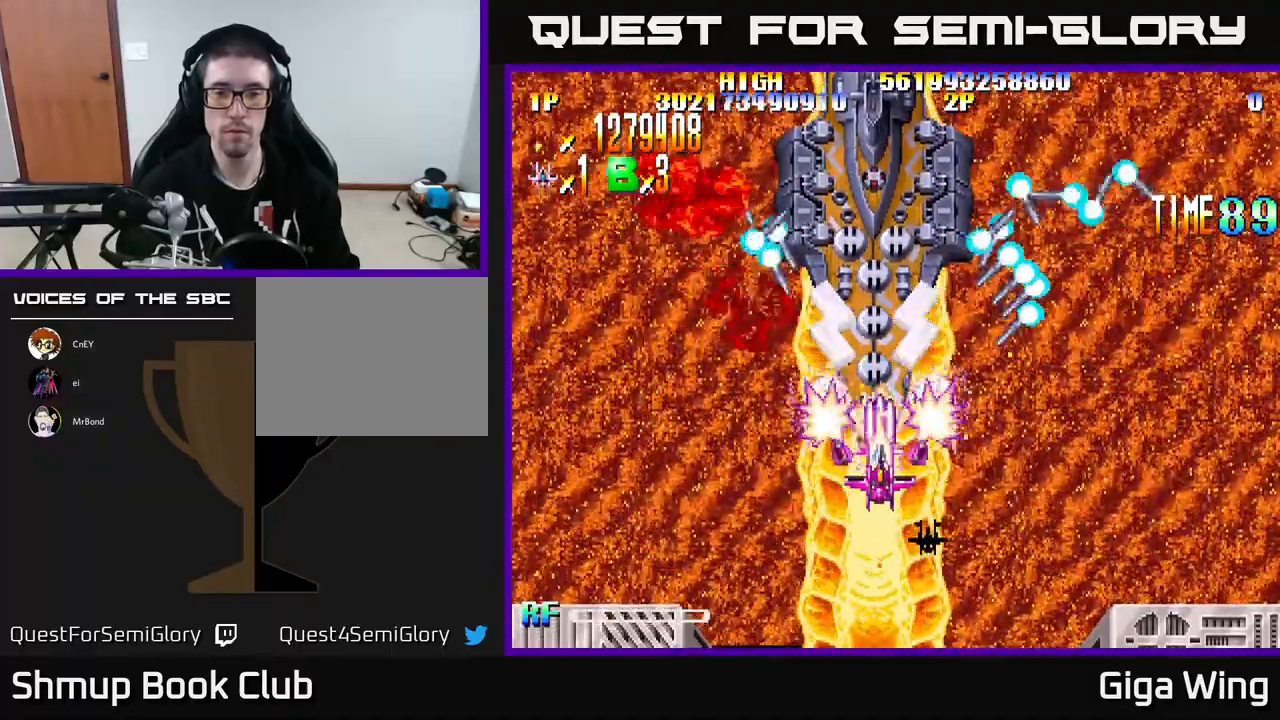
{"buttons": ["R2", "DPAD_DOWN"], "left_stick": "center", "events": [[17, "DPAD_DOWN", "down"], [333, "DPAD_LEFT", "down"], [450, "DPAD_LEFT", "up"]]}
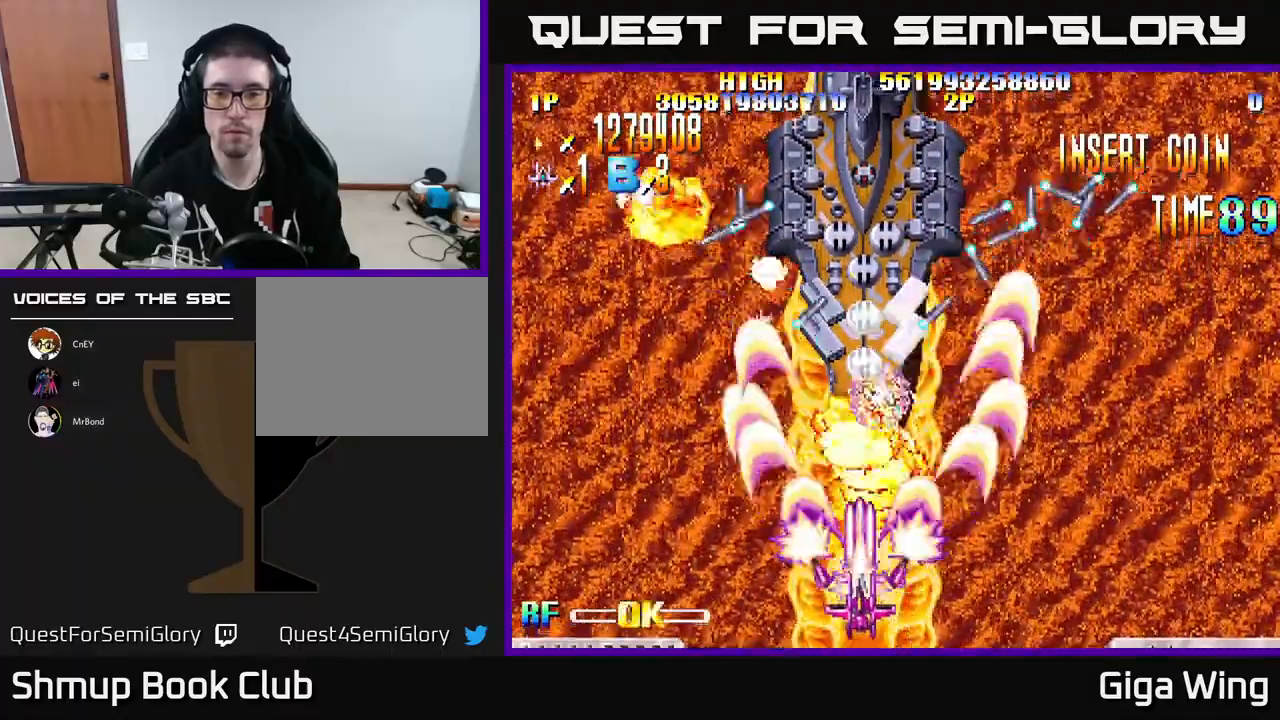
{"buttons": ["R2"], "left_stick": "center", "events": [[33, "DPAD_DOWN", "up"]]}
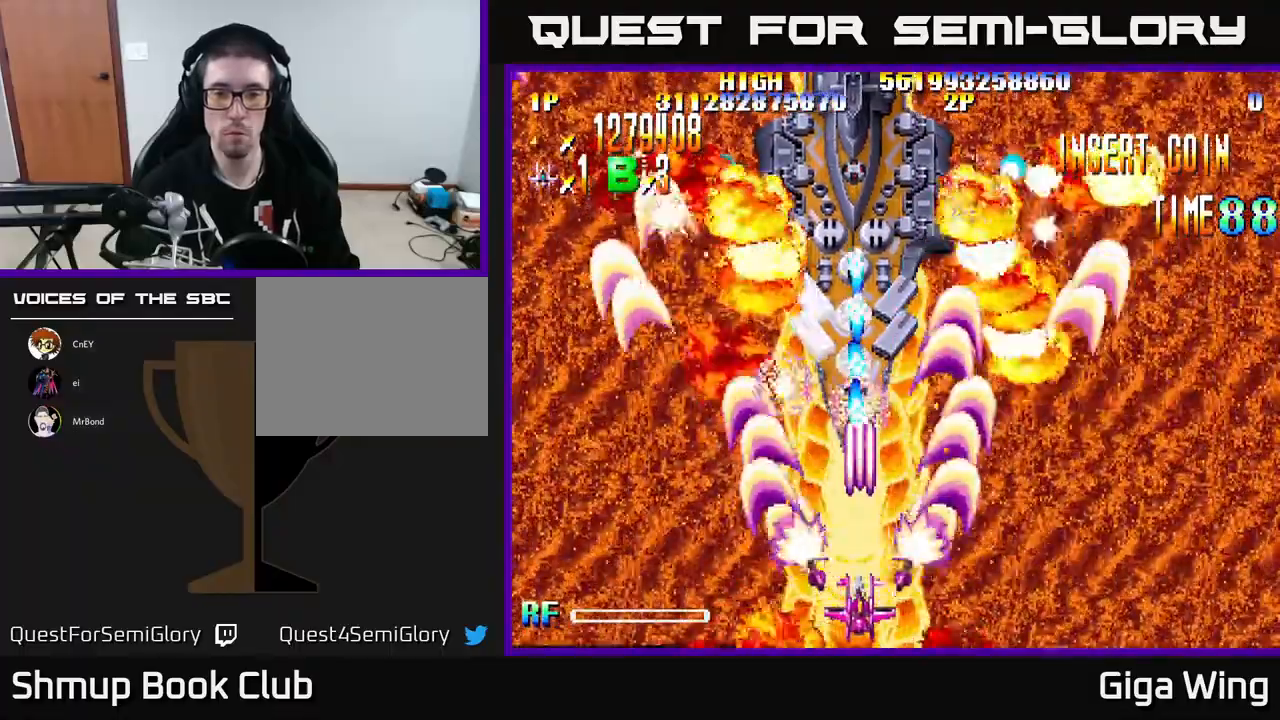
{"buttons": ["R2", "DPAD_UP"], "left_stick": "center", "events": [[217, "DPAD_LEFT", "down"], [433, "DPAD_UP", "down"], [467, "DPAD_LEFT", "up"]]}
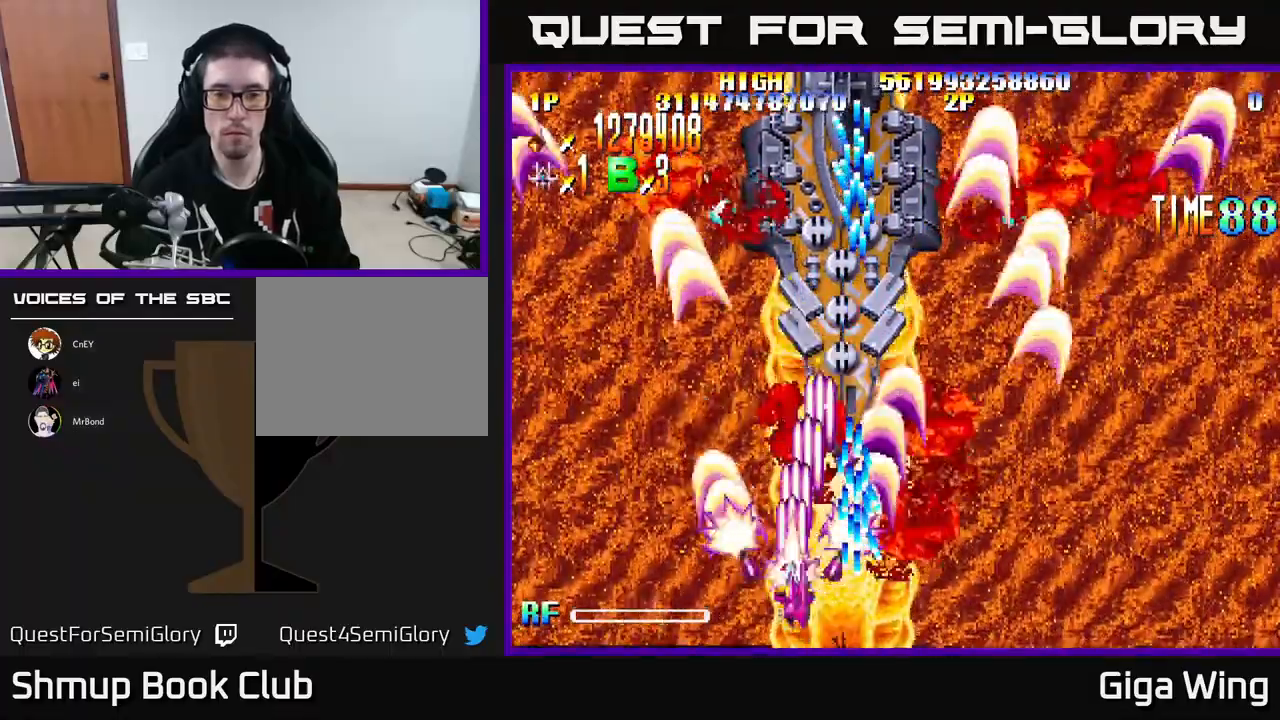
{"buttons": ["A", "DPAD_UP", "DPAD_LEFT"], "left_stick": "center", "events": [[150, "DPAD_LEFT", "down"], [217, "A", "down"], [250, "R2", "up"], [267, "DPAD_LEFT", "up"], [317, "DPAD_RIGHT", "down"], [383, "DPAD_RIGHT", "up"], [500, "DPAD_LEFT", "down"]]}
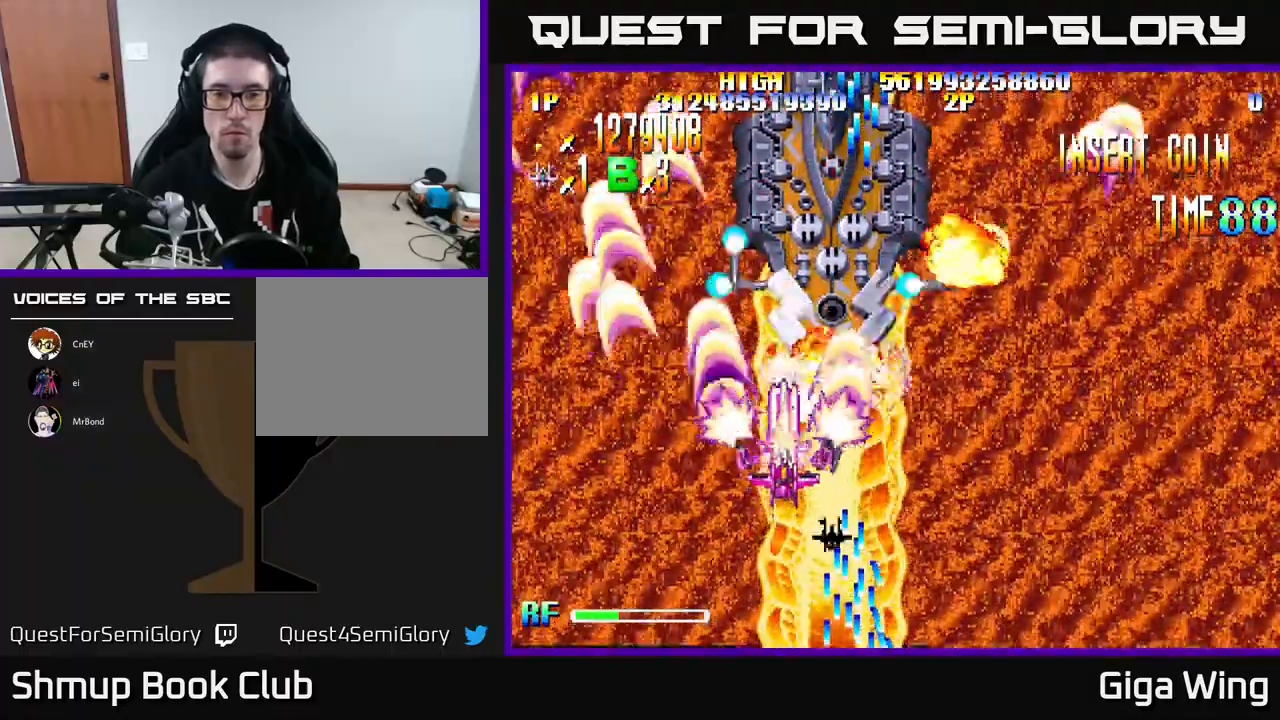
{"buttons": ["A", "DPAD_UP"], "left_stick": "center", "events": [[50, "DPAD_UP", "up"], [117, "DPAD_LEFT", "up"], [300, "DPAD_LEFT", "down"], [367, "DPAD_LEFT", "up"], [450, "DPAD_UP", "down"]]}
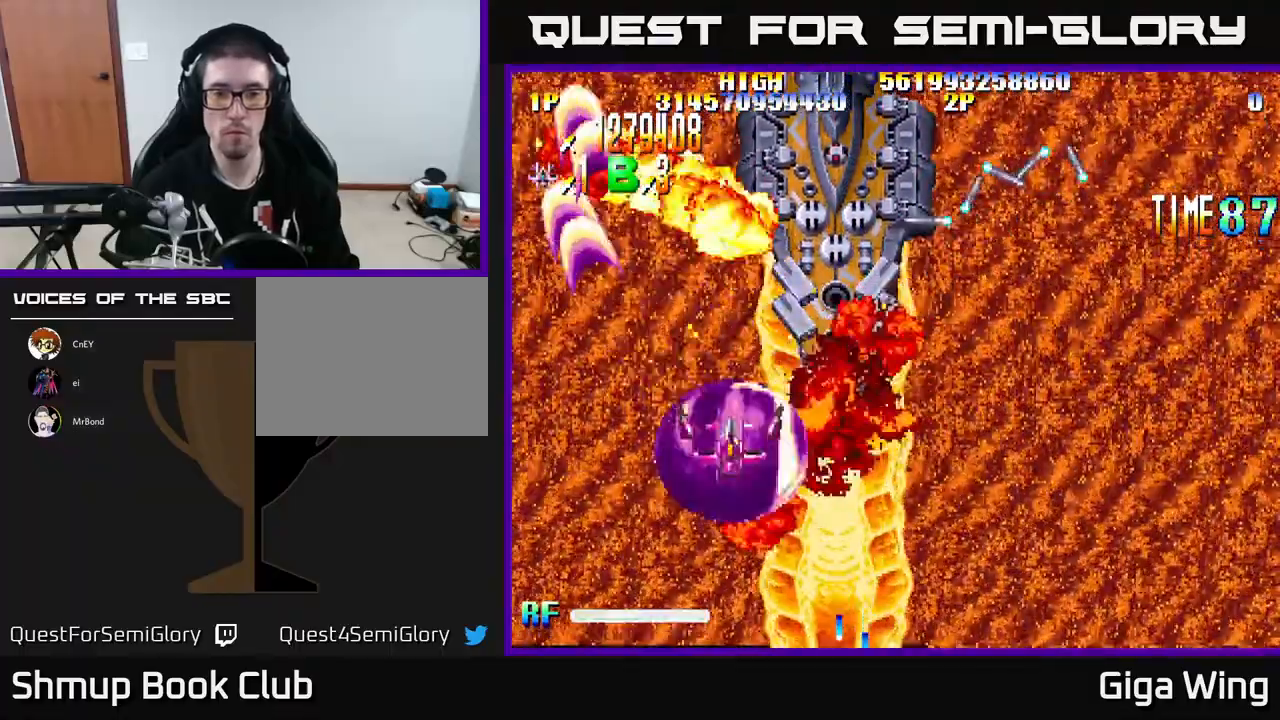
{"buttons": ["A", "DPAD_UP"], "left_stick": "center", "events": [[17, "DPAD_RIGHT", "down"], [417, "DPAD_RIGHT", "up"]]}
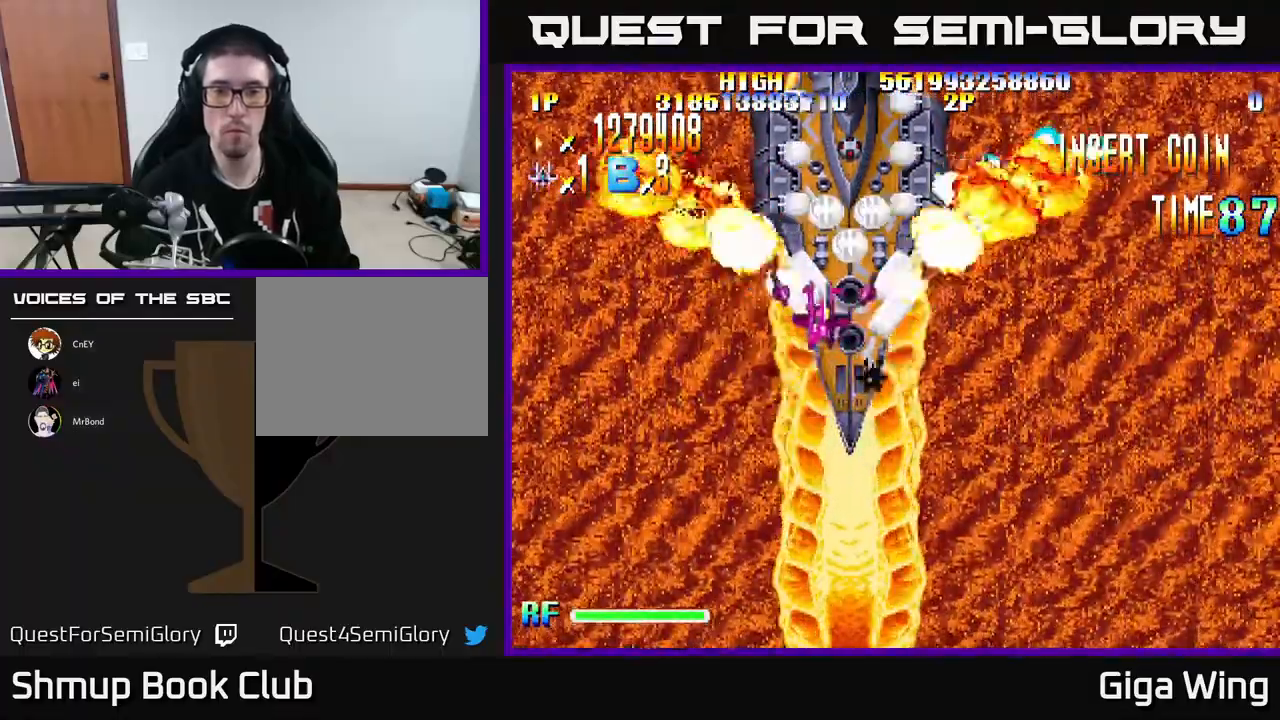
{"buttons": ["A"], "left_stick": "center", "events": [[50, "DPAD_RIGHT", "down"], [317, "DPAD_RIGHT", "up"], [417, "DPAD_UP", "up"]]}
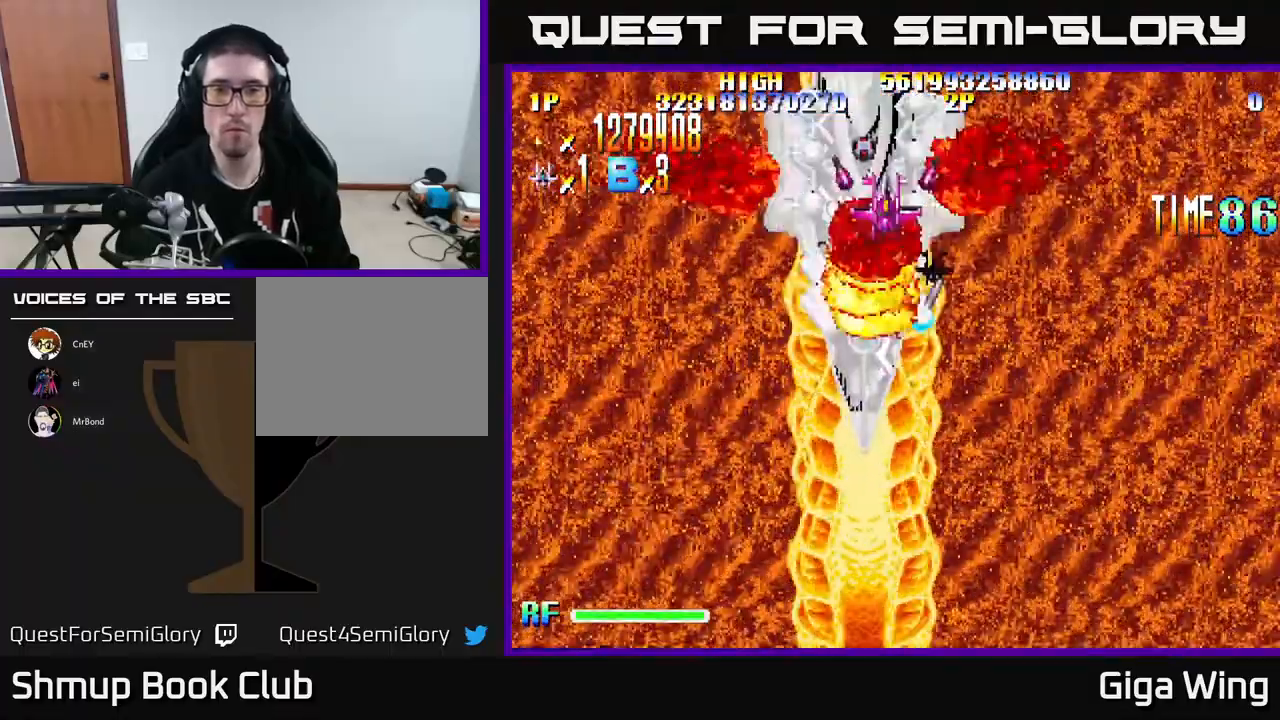
{"buttons": ["A"], "left_stick": "center", "events": []}
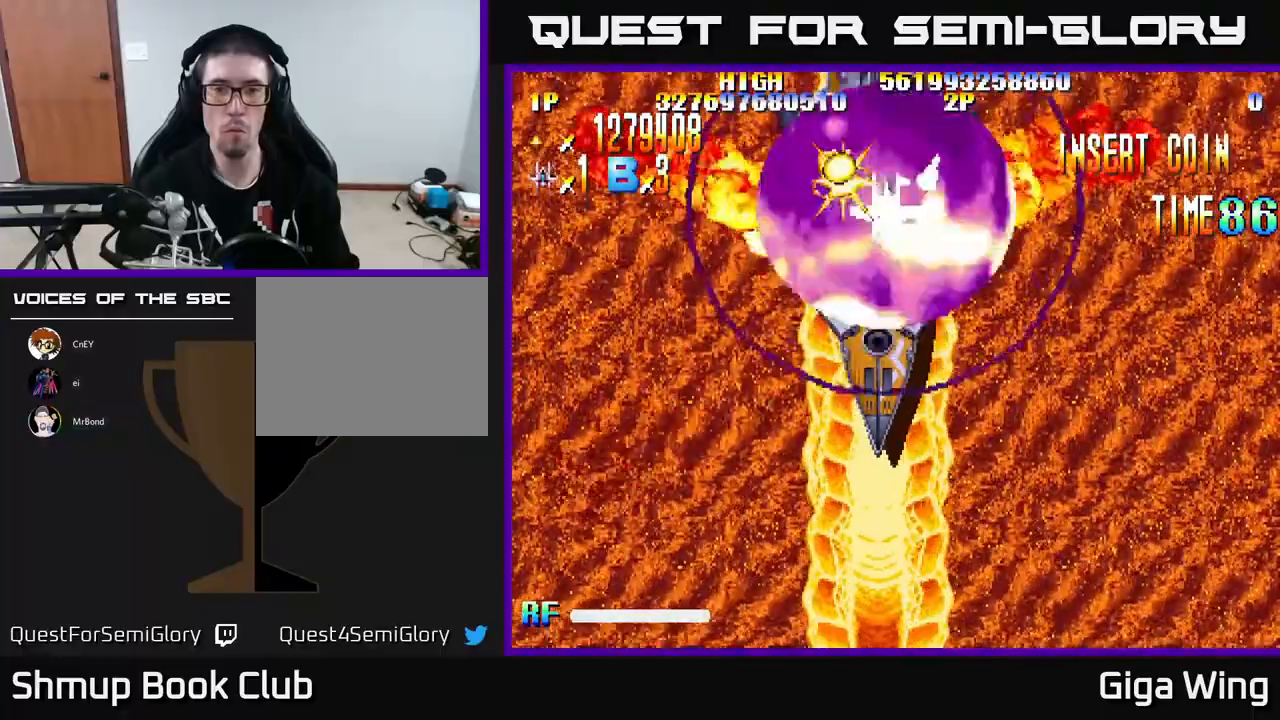
{"buttons": ["R2", "DPAD_DOWN"], "left_stick": "center", "events": [[133, "DPAD_UP", "down"], [183, "DPAD_UP", "up"], [233, "DPAD_DOWN", "down"], [283, "R2", "down"], [400, "A", "up"]]}
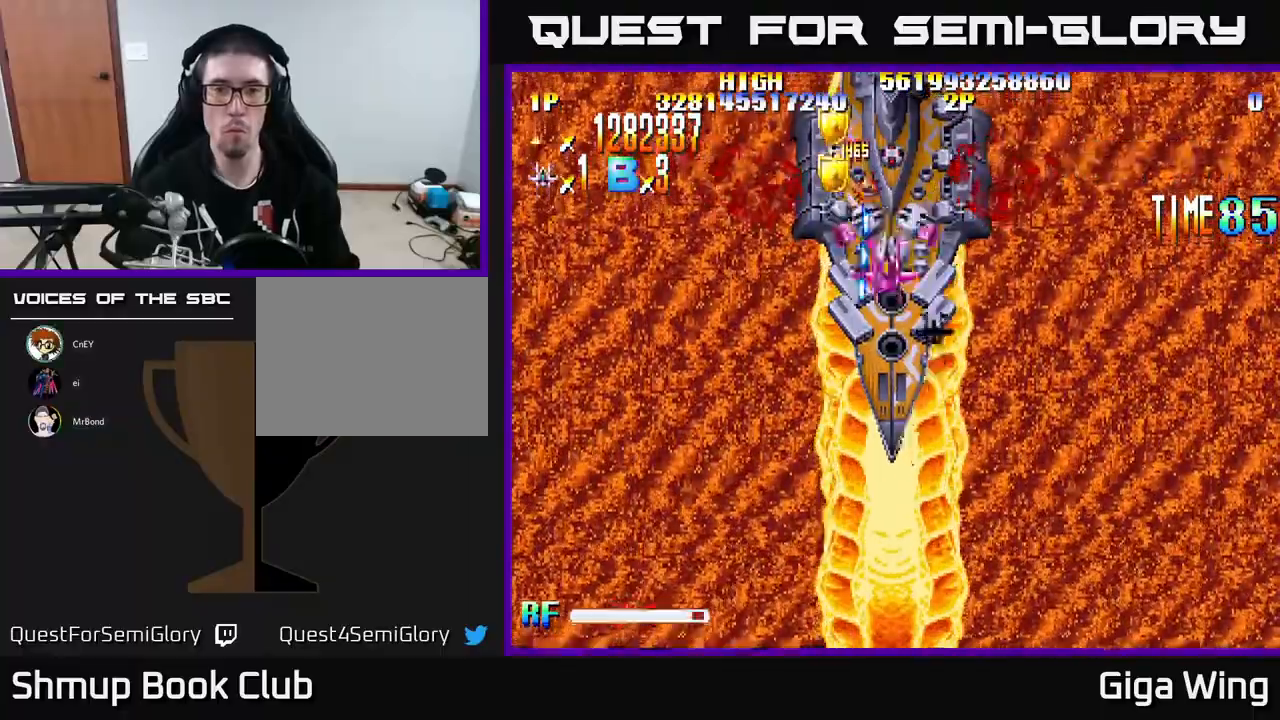
{"buttons": ["R2", "DPAD_DOWN"], "left_stick": "center", "events": [[267, "DPAD_RIGHT", "down"], [450, "DPAD_RIGHT", "up"]]}
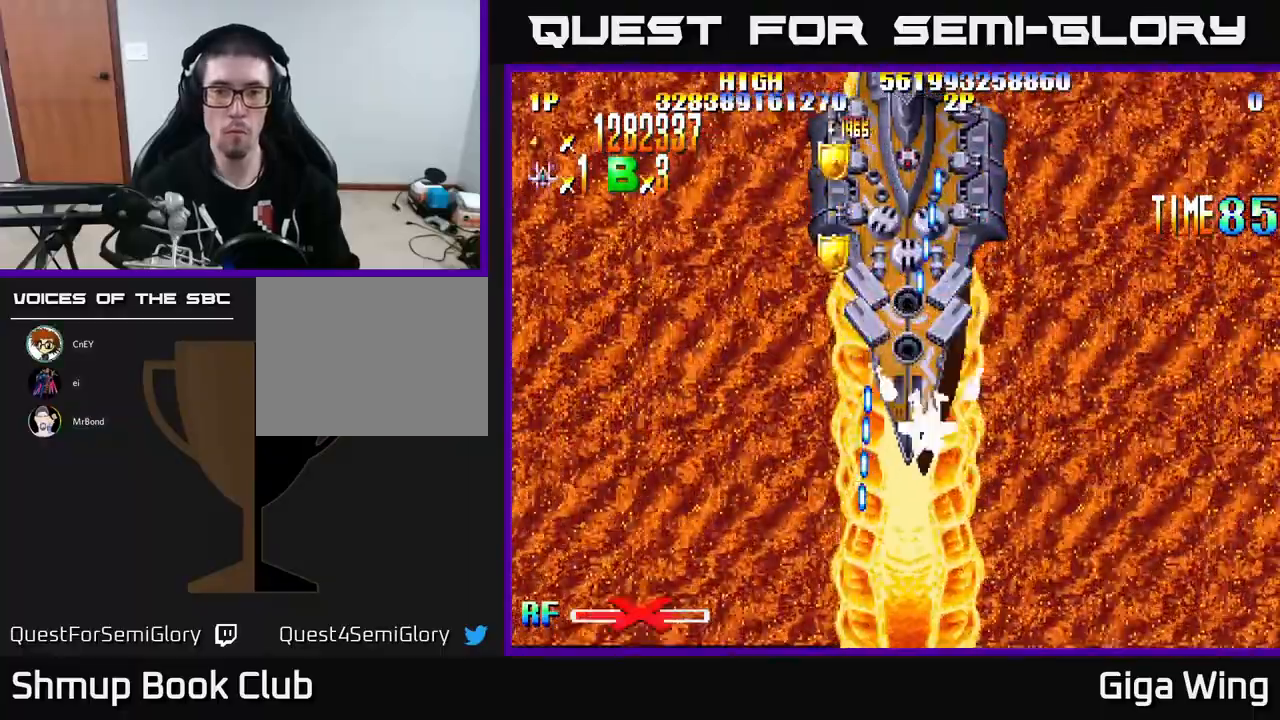
{"buttons": ["R2", "DPAD_UP", "DPAD_LEFT"], "left_stick": "center", "events": [[133, "DPAD_LEFT", "down"], [150, "DPAD_DOWN", "up"], [283, "DPAD_UP", "down"]]}
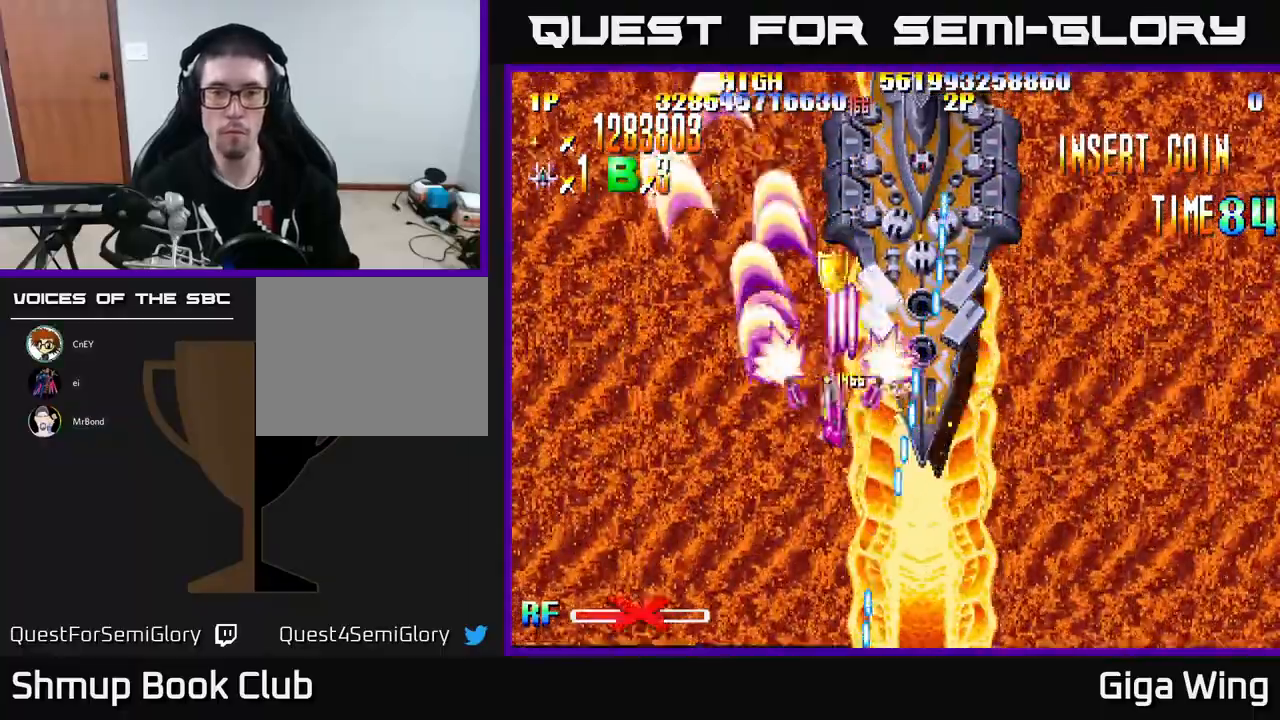
{"buttons": ["R2", "DPAD_LEFT"], "left_stick": "center", "events": [[33, "DPAD_LEFT", "up"], [100, "DPAD_RIGHT", "down"], [217, "DPAD_UP", "up"], [267, "DPAD_DOWN", "down"], [283, "DPAD_RIGHT", "up"], [467, "DPAD_DOWN", "up"], [500, "DPAD_LEFT", "down"]]}
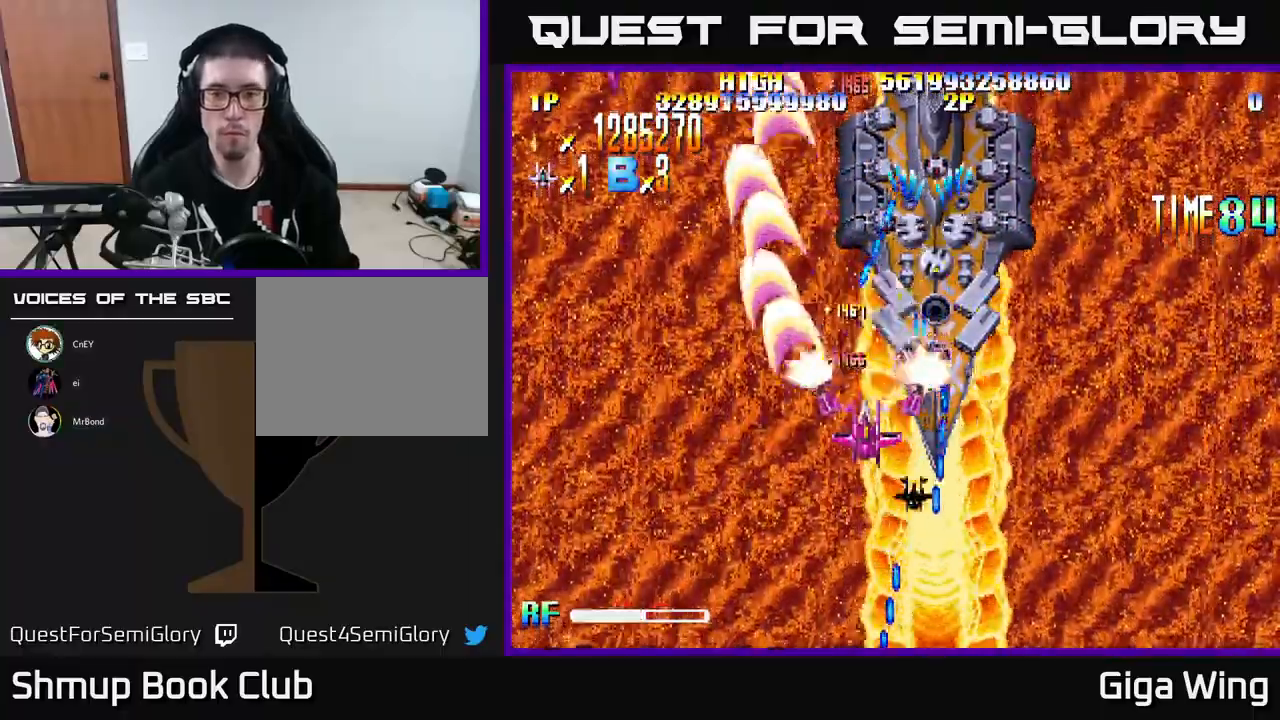
{"buttons": ["R2", "DPAD_DOWN", "DPAD_RIGHT"], "left_stick": "center", "events": [[100, "DPAD_LEFT", "up"], [133, "DPAD_RIGHT", "down"], [350, "DPAD_DOWN", "down"], [450, "DPAD_RIGHT", "up"], [483, "DPAD_RIGHT", "down"]]}
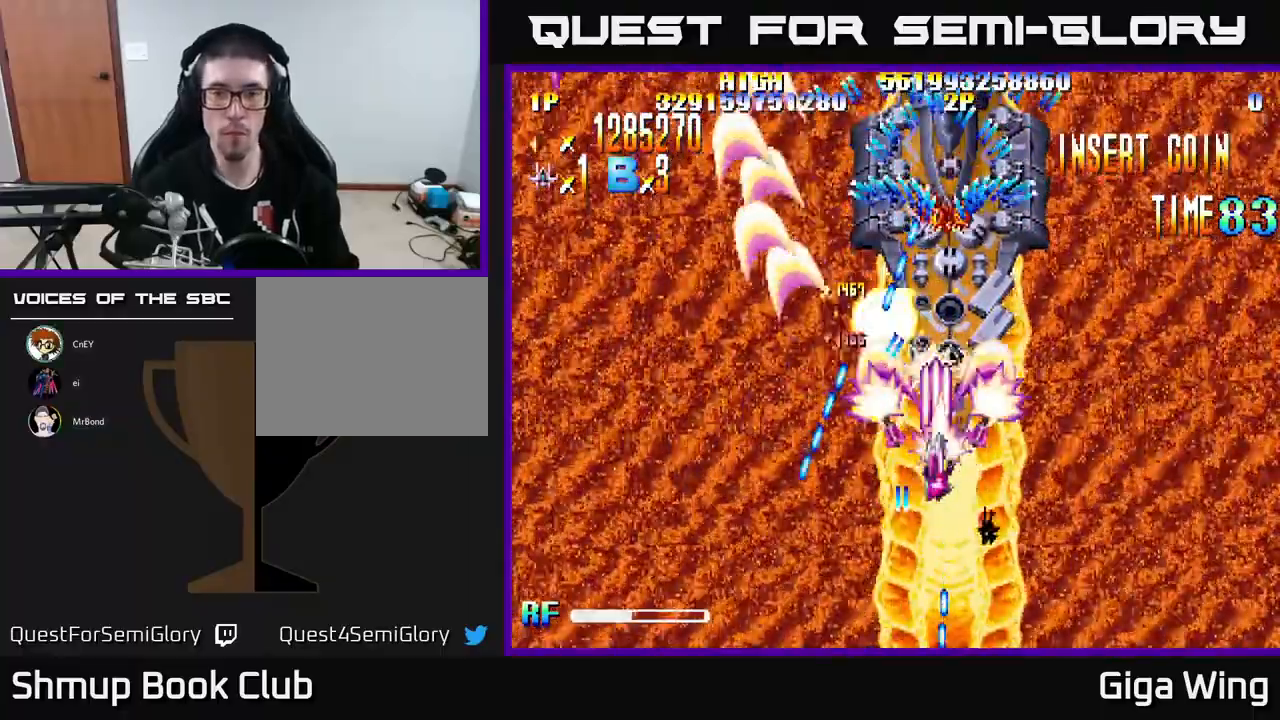
{"buttons": ["R2"], "left_stick": "center"}